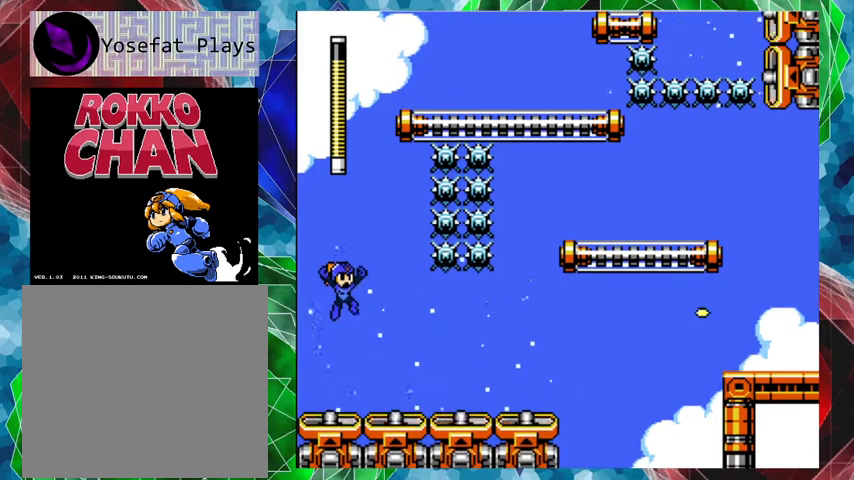
Gameplay with a controller (Nintendo layout); each line is a JSON object with the inputs held at the frame after it. "events" lists button and stick changes between this image and that frame as [ms after this image, input, new state], when the widget could be followed in between. Not read: L3 R3.
{"buttons": [], "left_stick": "center", "right_stick": "center", "events": []}
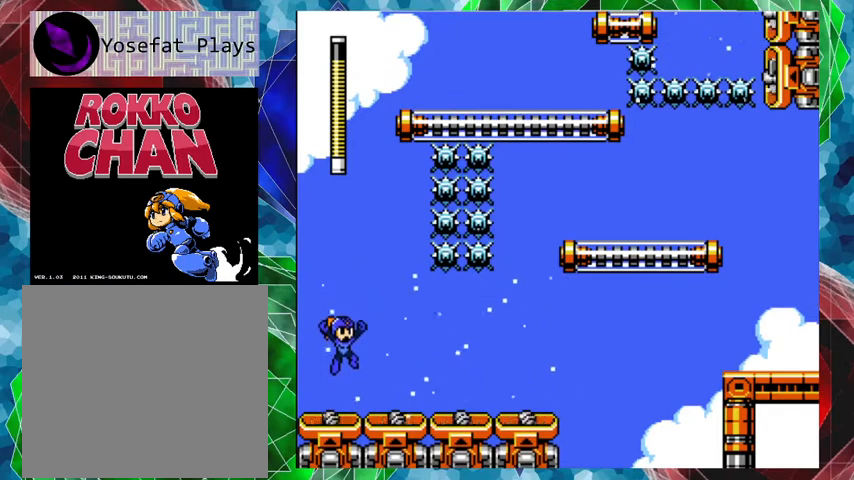
{"buttons": [], "left_stick": "center", "right_stick": "center", "events": [[400, "DPAD_RIGHT", "down"], [433, "DPAD_RIGHT", "up"]]}
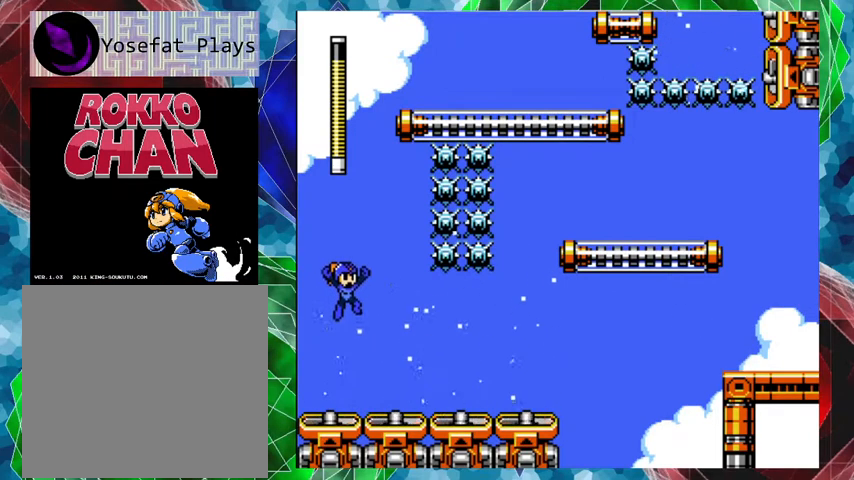
{"buttons": ["B"], "left_stick": "center", "right_stick": "center", "events": [[200, "B", "down"]]}
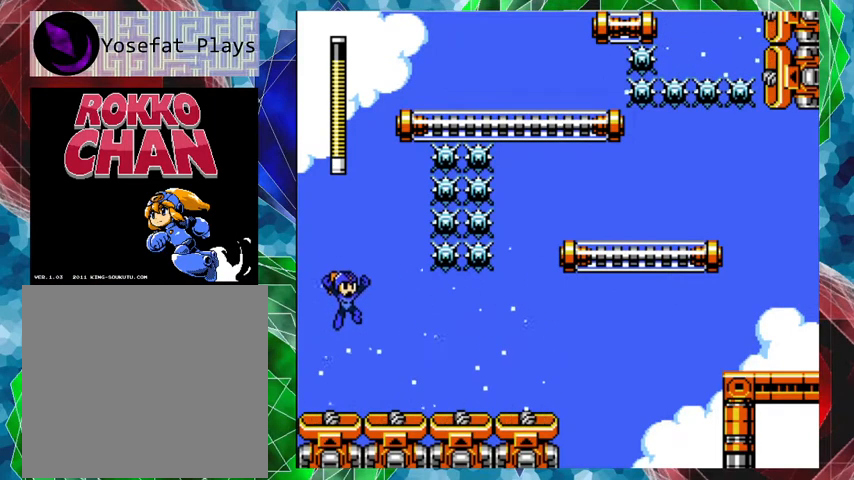
{"buttons": ["B"], "left_stick": "center", "right_stick": "center", "events": []}
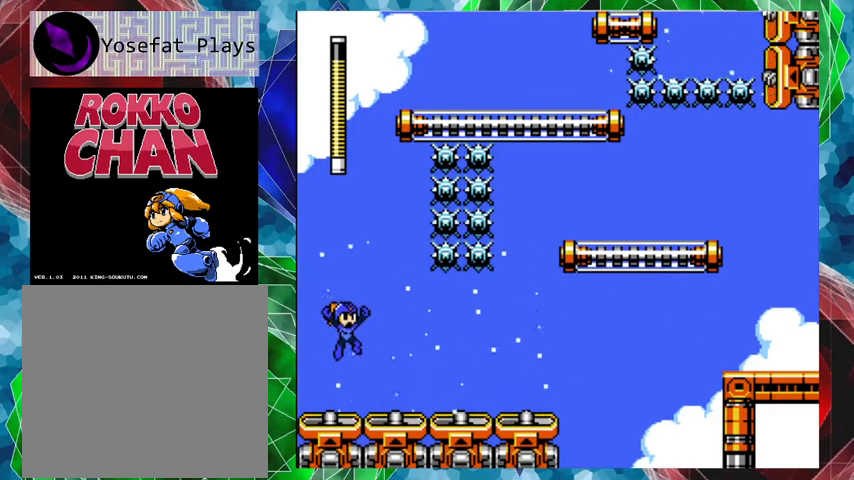
{"buttons": ["B"], "left_stick": "center", "right_stick": "center", "events": []}
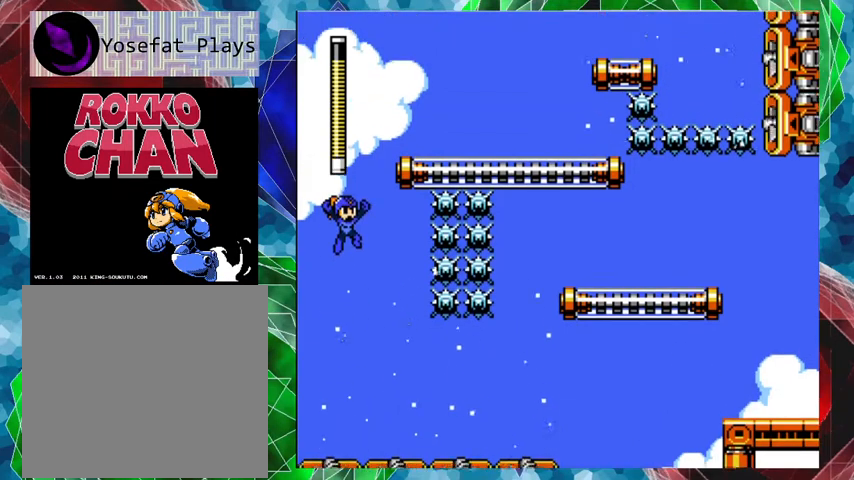
{"buttons": [], "left_stick": "center", "right_stick": "center", "events": [[233, "B", "up"]]}
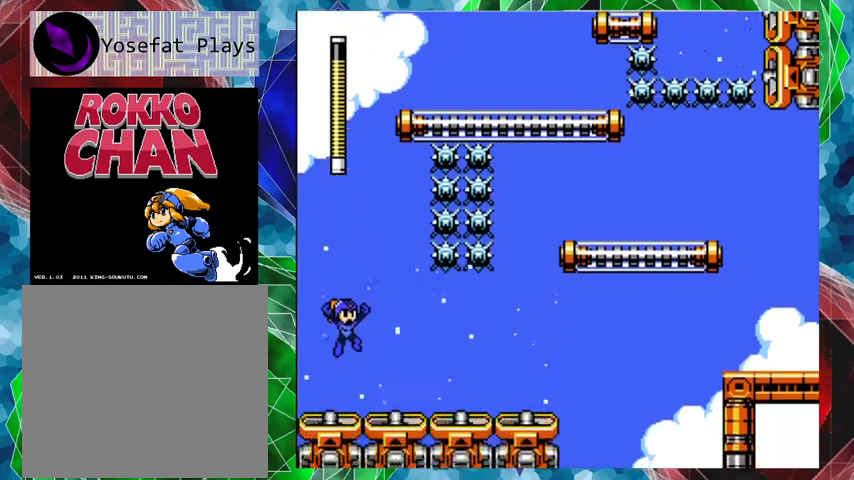
{"buttons": [], "left_stick": "center", "right_stick": "center", "events": []}
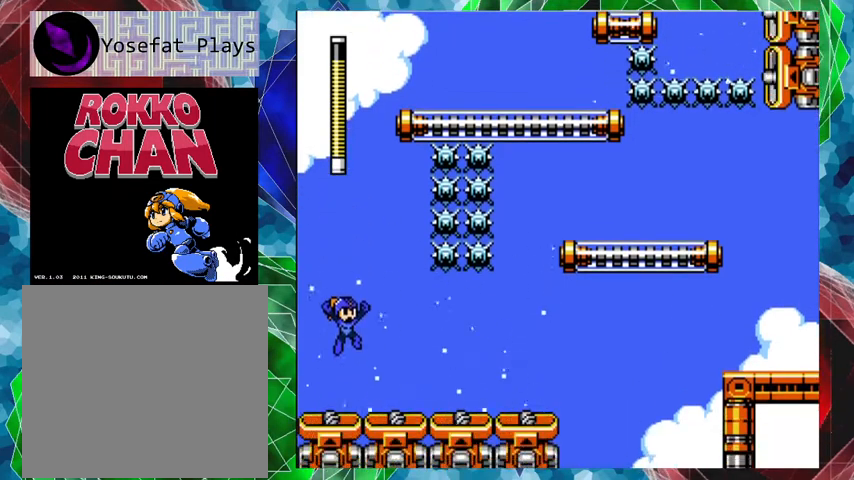
{"buttons": [], "left_stick": "center", "right_stick": "center", "events": [[233, "DPAD_RIGHT", "down"], [400, "DPAD_RIGHT", "up"]]}
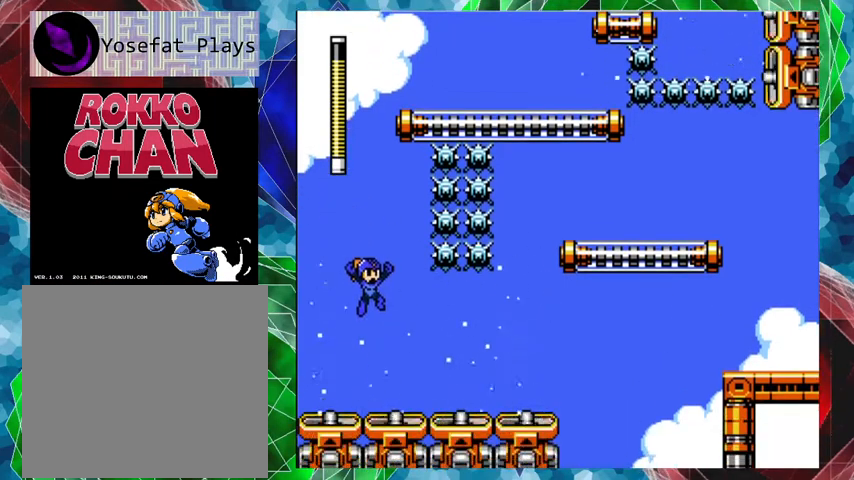
{"buttons": [], "left_stick": "center", "right_stick": "center", "events": [[367, "DPAD_RIGHT", "down"], [467, "DPAD_RIGHT", "up"]]}
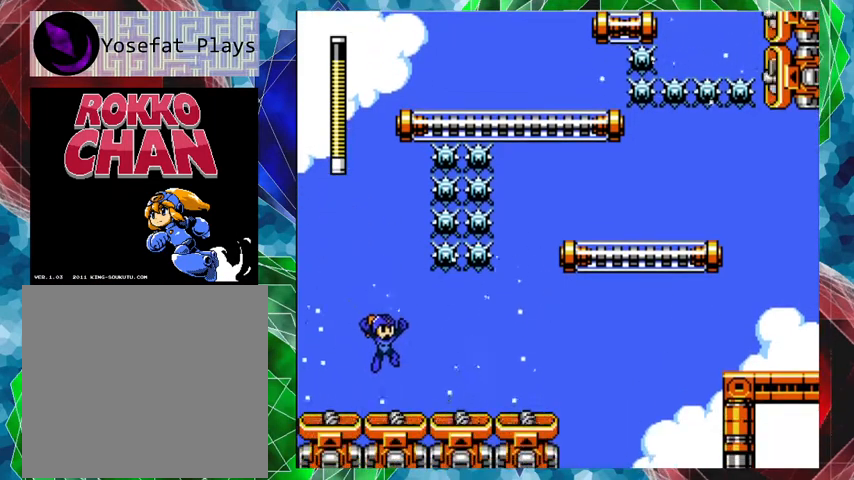
{"buttons": [], "left_stick": "center", "right_stick": "center", "events": []}
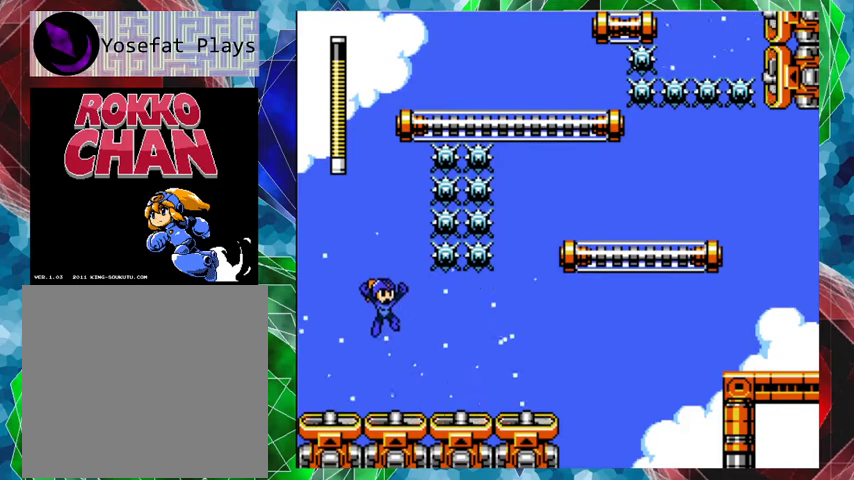
{"buttons": [], "left_stick": "center", "right_stick": "center", "events": []}
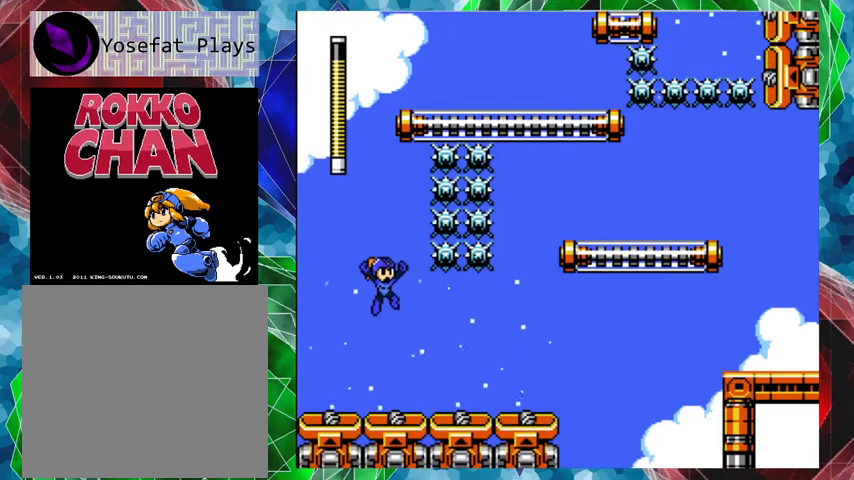
{"buttons": [], "left_stick": "center", "right_stick": "center", "events": []}
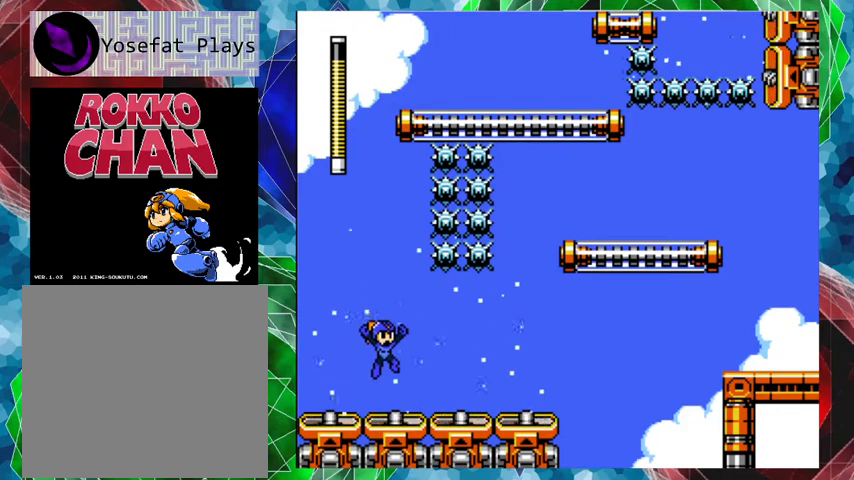
{"buttons": ["B"], "left_stick": "center", "right_stick": "center", "events": [[67, "B", "down"]]}
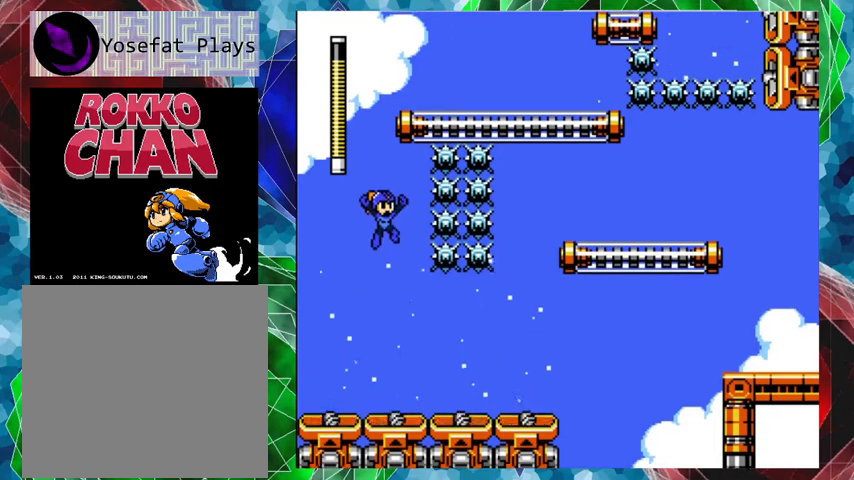
{"buttons": [], "left_stick": "center", "right_stick": "center", "events": [[367, "B", "up"]]}
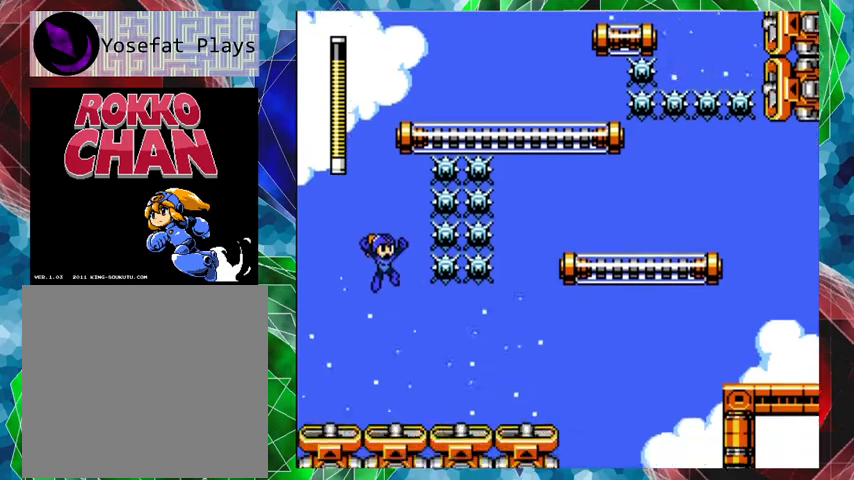
{"buttons": ["DPAD_RIGHT"], "left_stick": "center", "right_stick": "center", "events": [[33, "DPAD_RIGHT", "down"]]}
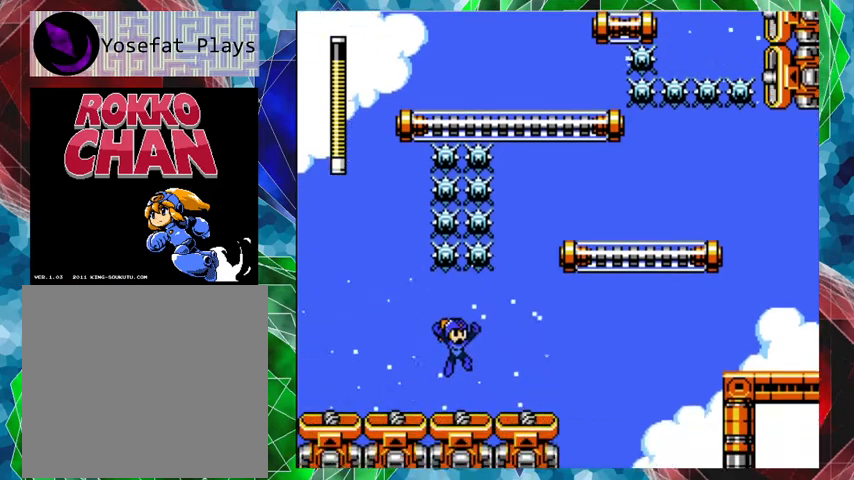
{"buttons": [], "left_stick": "center", "right_stick": "center", "events": [[433, "DPAD_RIGHT", "up"]]}
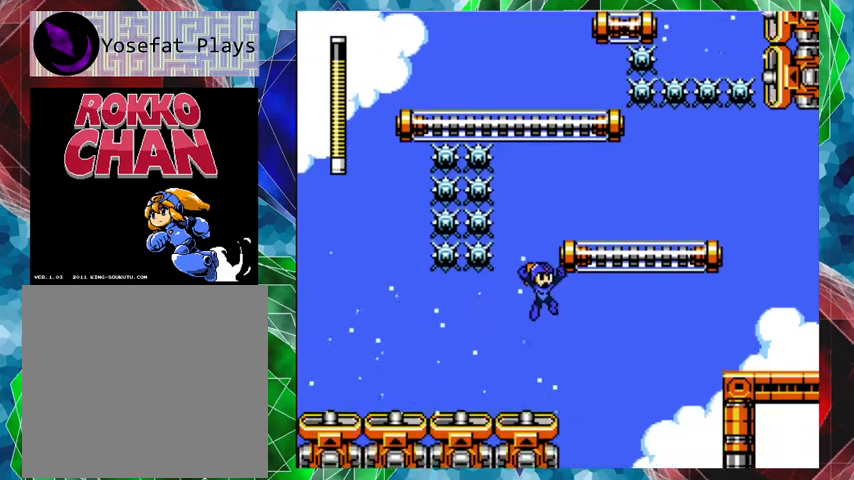
{"buttons": [], "left_stick": "center", "right_stick": "center", "events": []}
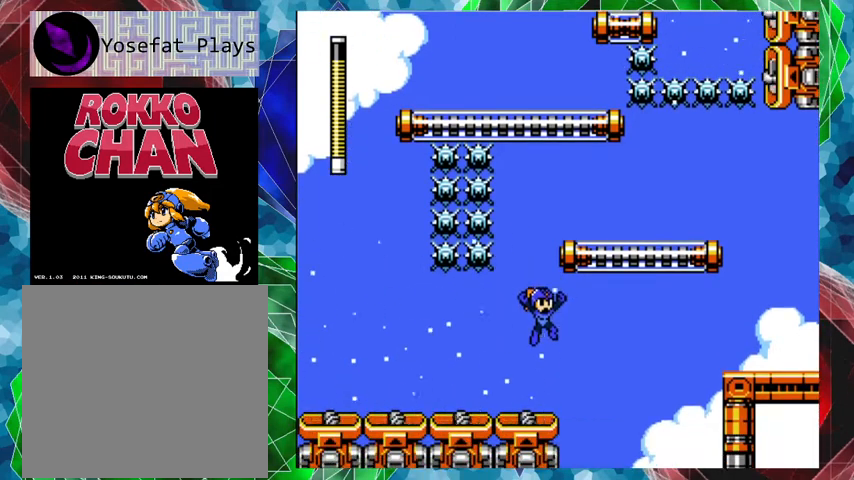
{"buttons": ["B"], "left_stick": "center", "right_stick": "center", "events": [[33, "DPAD_LEFT", "down"], [133, "DPAD_LEFT", "up"], [200, "B", "down"]]}
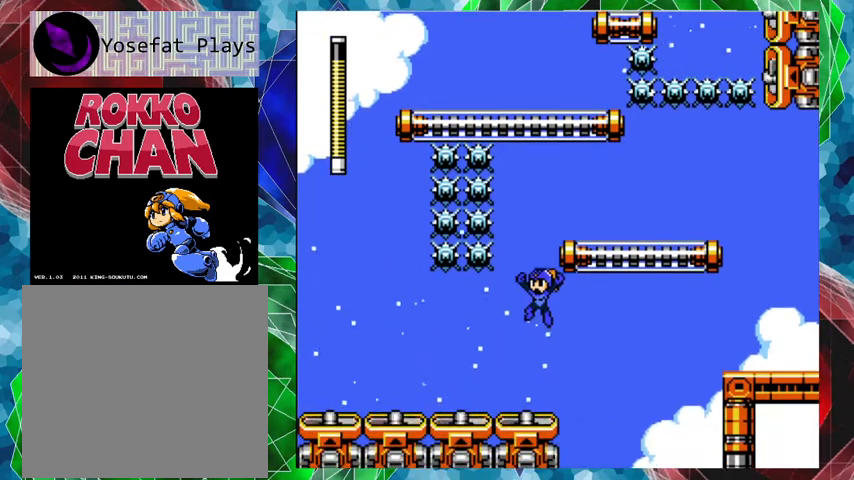
{"buttons": ["DPAD_RIGHT"], "left_stick": "center", "right_stick": "center", "events": [[233, "DPAD_RIGHT", "down"], [267, "DPAD_UP", "down"], [333, "DPAD_UP", "up"], [400, "B", "up"]]}
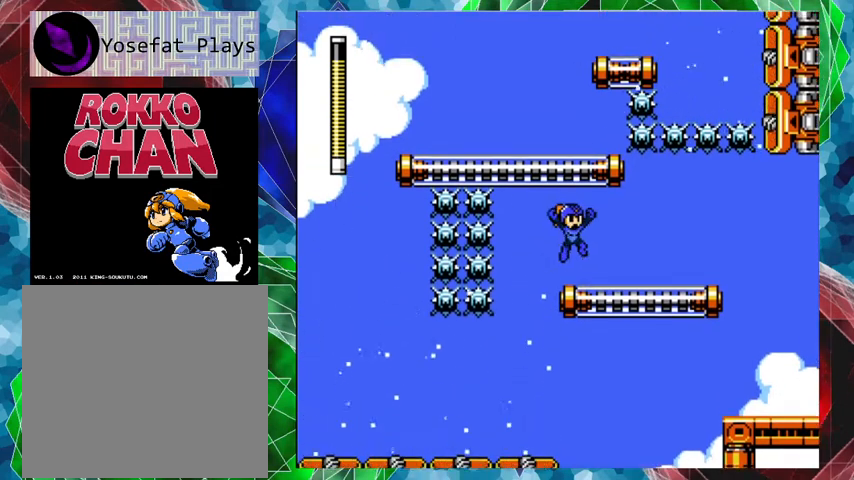
{"buttons": ["A", "DPAD_RIGHT"], "left_stick": "center", "right_stick": "center", "events": [[333, "A", "down"]]}
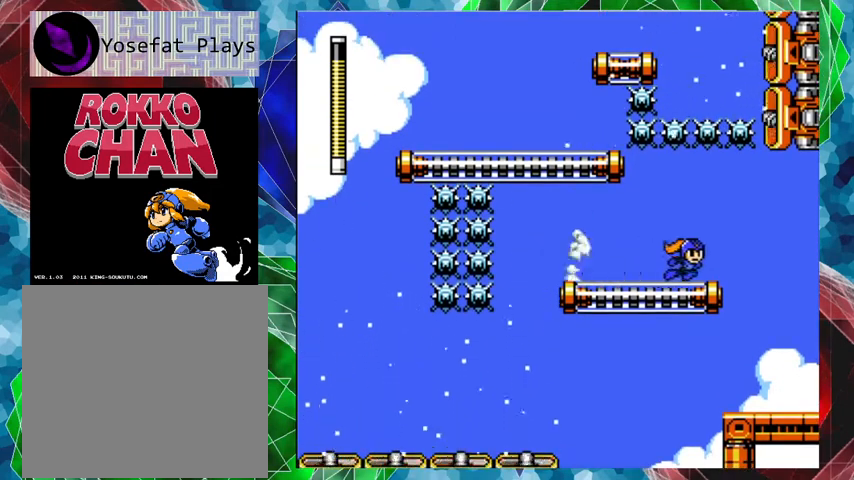
{"buttons": [], "left_stick": "center", "right_stick": "center", "events": [[233, "A", "up"], [400, "DPAD_RIGHT", "up"]]}
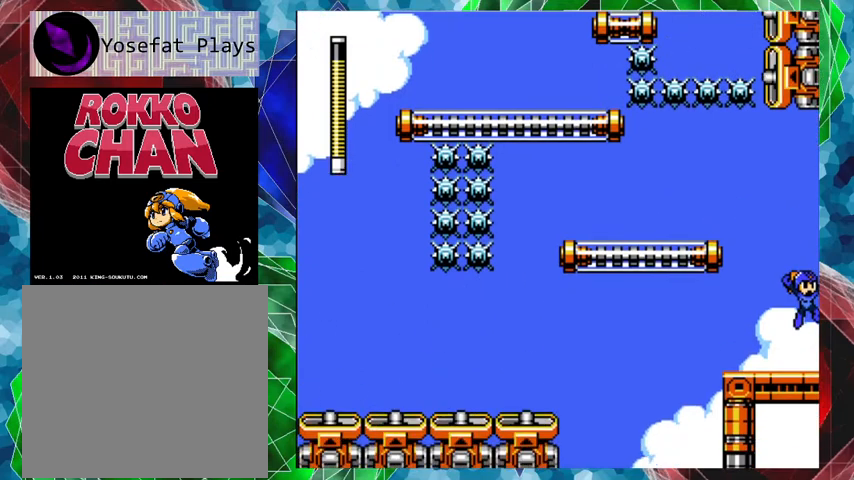
{"buttons": [], "left_stick": "center", "right_stick": "center", "events": []}
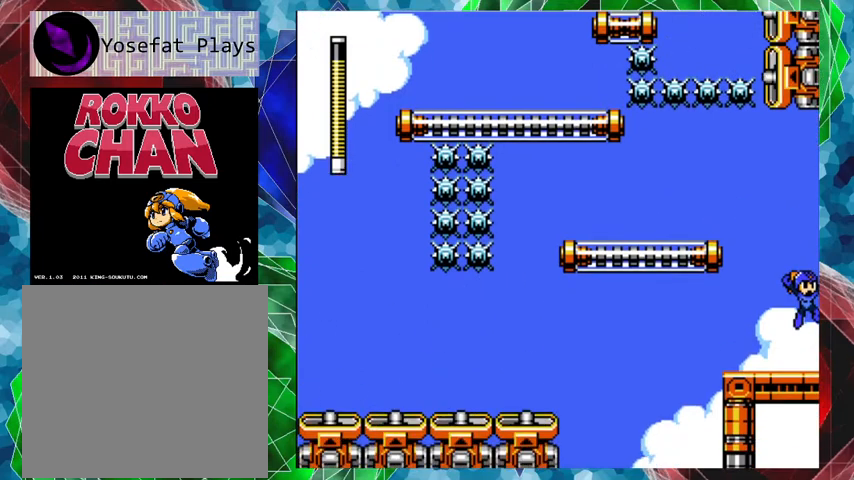
{"buttons": [], "left_stick": "center", "right_stick": "center", "events": []}
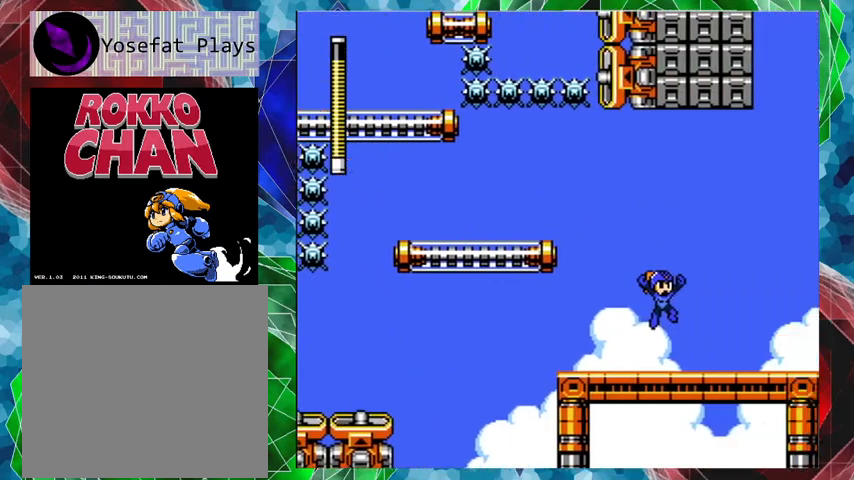
{"buttons": [], "left_stick": "center", "right_stick": "center", "events": []}
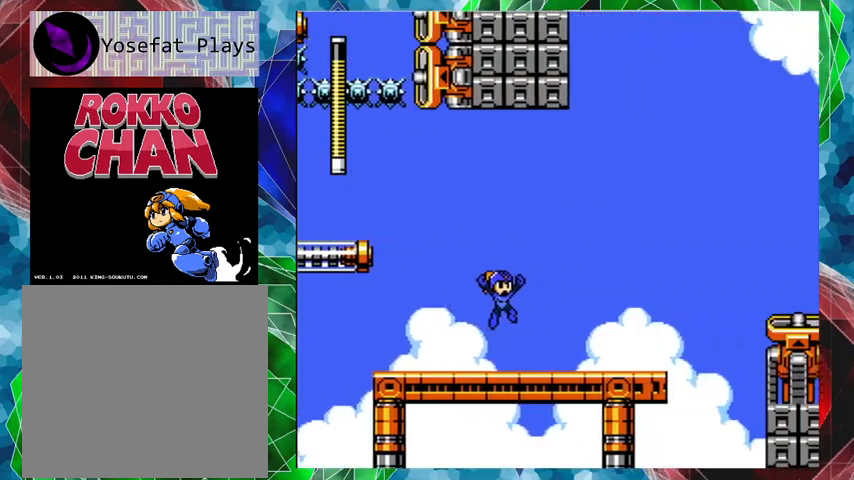
{"buttons": [], "left_stick": "center", "right_stick": "center", "events": []}
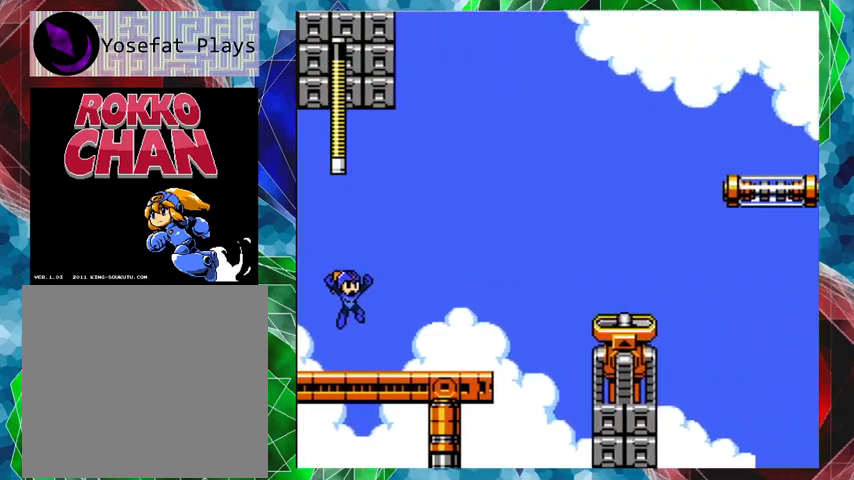
{"buttons": [], "left_stick": "center", "right_stick": "center", "events": []}
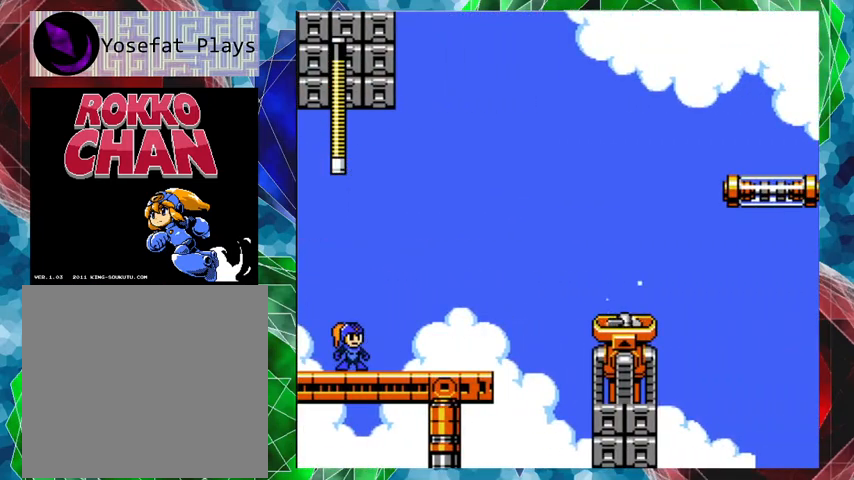
{"buttons": ["DPAD_RIGHT"], "left_stick": "center", "right_stick": "center", "events": [[367, "DPAD_RIGHT", "down"]]}
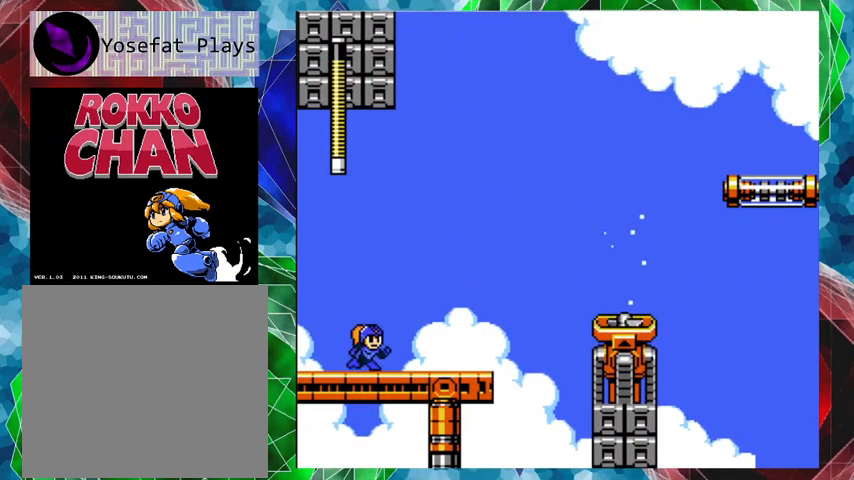
{"buttons": [], "left_stick": "center", "right_stick": "center", "events": [[200, "DPAD_RIGHT", "up"]]}
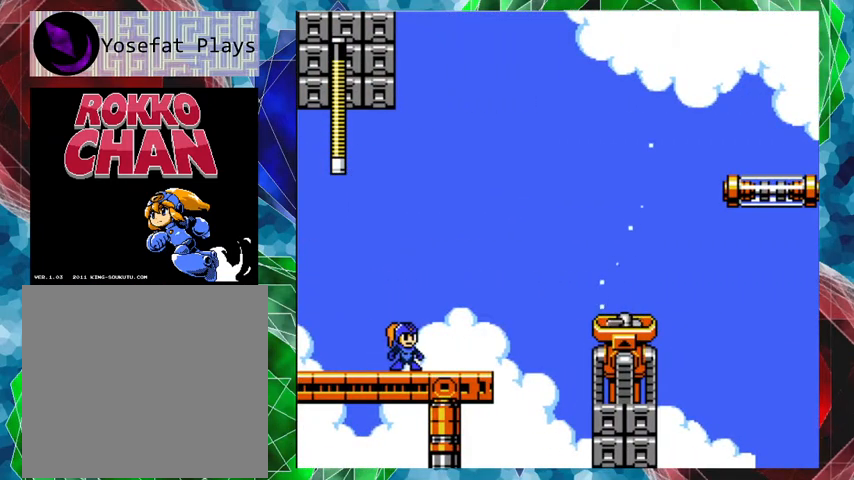
{"buttons": [], "left_stick": "center", "right_stick": "center", "events": []}
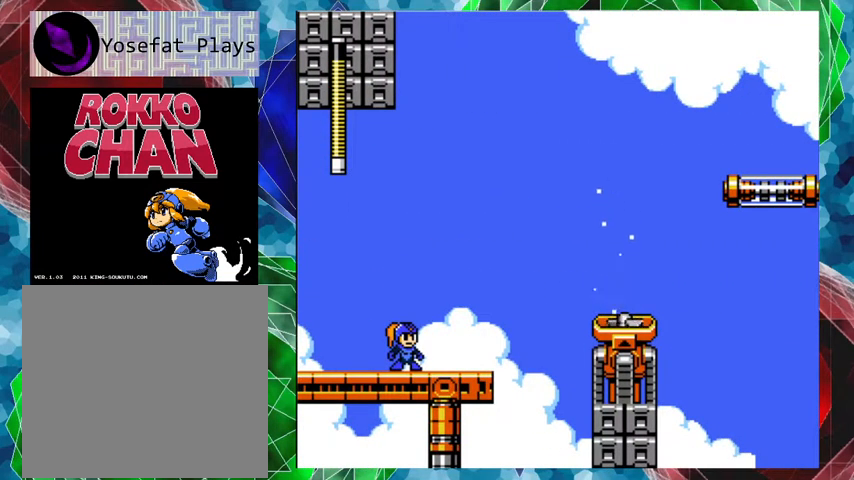
{"buttons": ["DPAD_UP", "DPAD_RIGHT"], "left_stick": "center", "right_stick": "center", "events": [[300, "DPAD_RIGHT", "down"], [367, "DPAD_UP", "down"]]}